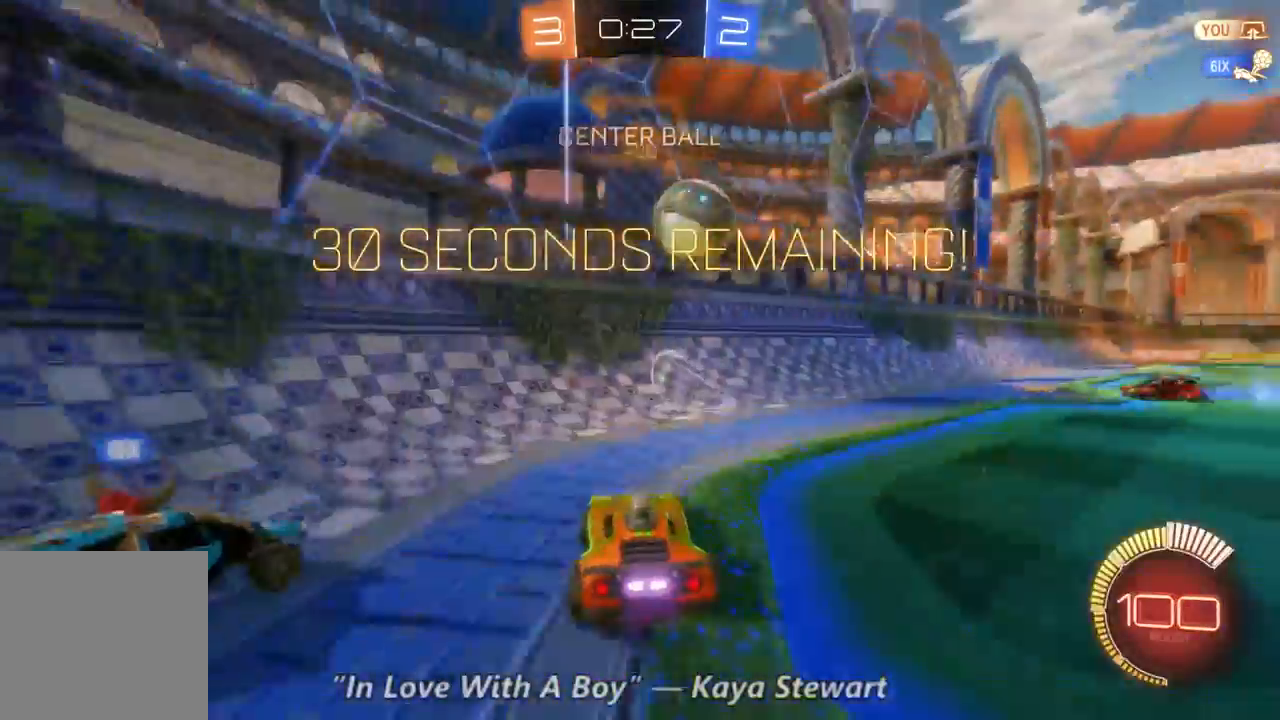
Gameplay with a controller (Xbox layout); each line is a JSON object with the inputs held at the frame after it (dt_ms = milliseconds from this image to that frame). "events" lists button and stick changes between this image and that frame as [ms after this image, input, new state], when the widget could be followed in between. Not read: A B DPAD_DOWN DPAD_UP L3 R3.
{"dt_ms": 1000, "buttons": ["R2"], "left_stick": "right", "right_stick": "center", "events": [[400, "left_stick", "left"], [600, "X", "down"], [667, "X", "up"], [700, "left_stick", "center"], [800, "left_stick", "right"]]}
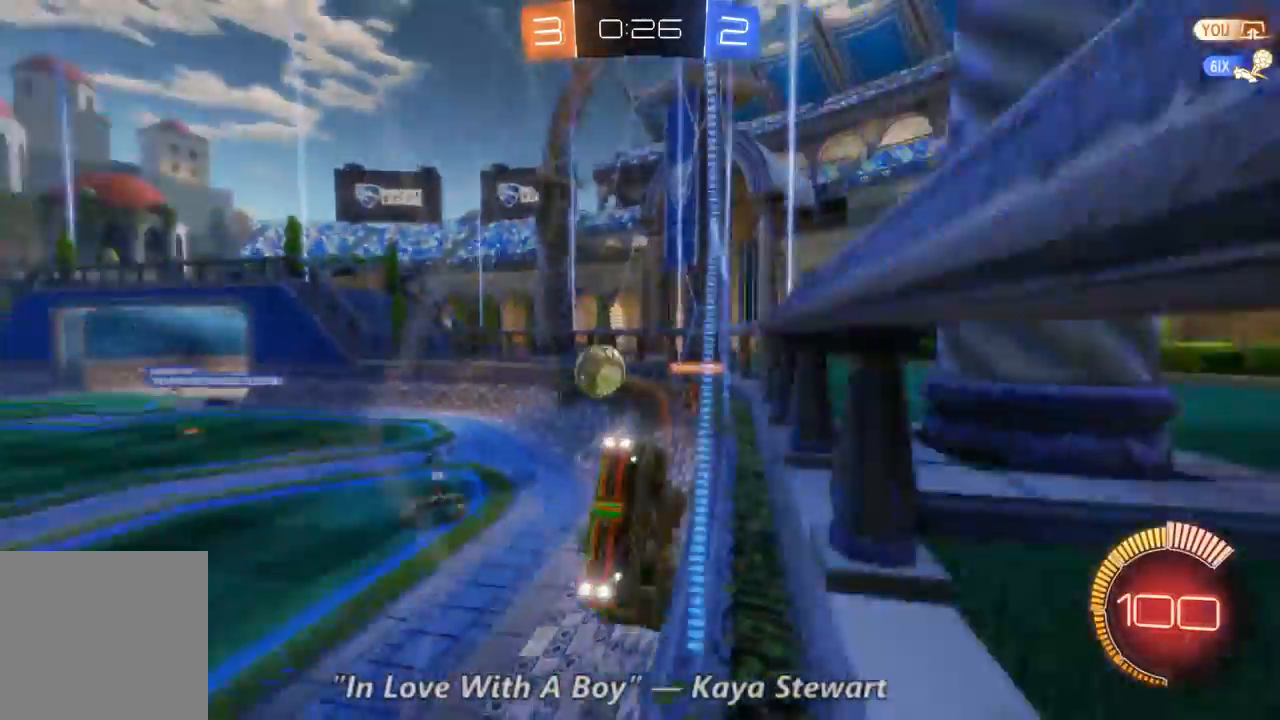
{"dt_ms": 500, "buttons": ["R2"], "left_stick": "center", "right_stick": "center", "events": [[500, "left_stick", "center"]]}
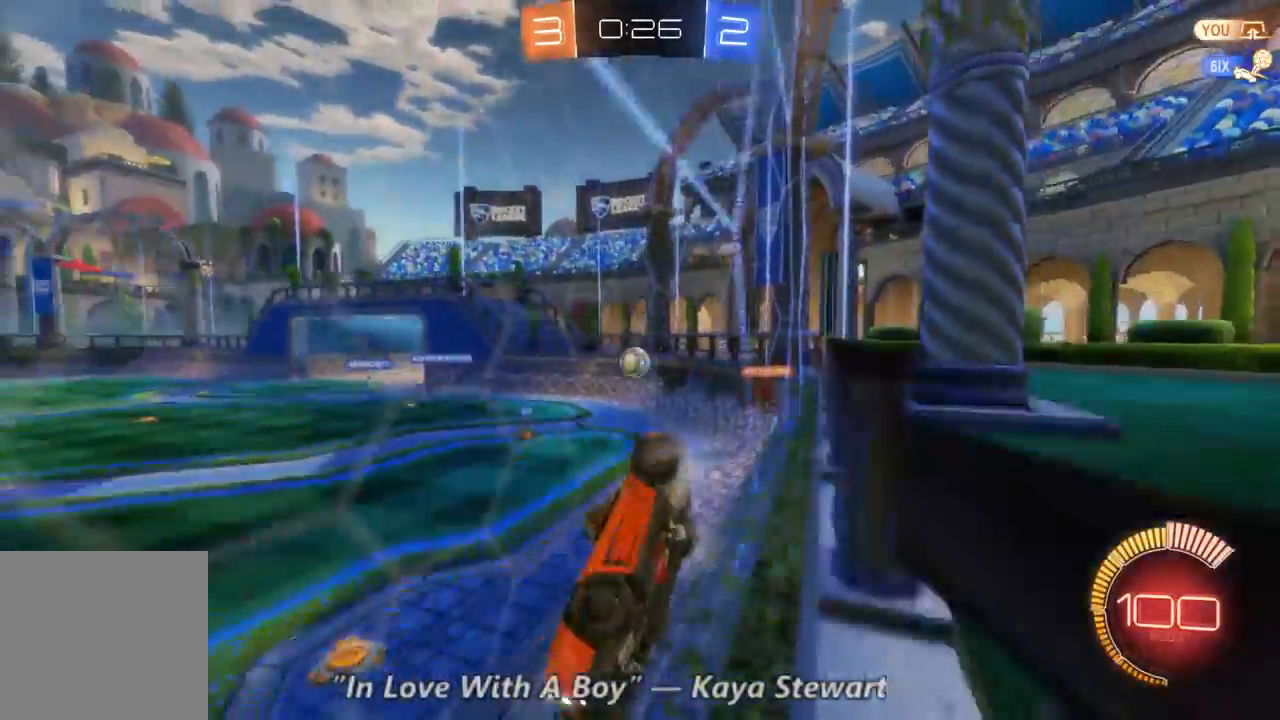
{"dt_ms": 500, "buttons": ["R2"], "left_stick": "center", "right_stick": "center", "events": [[67, "left_stick", "up-left"], [500, "left_stick", "center"]]}
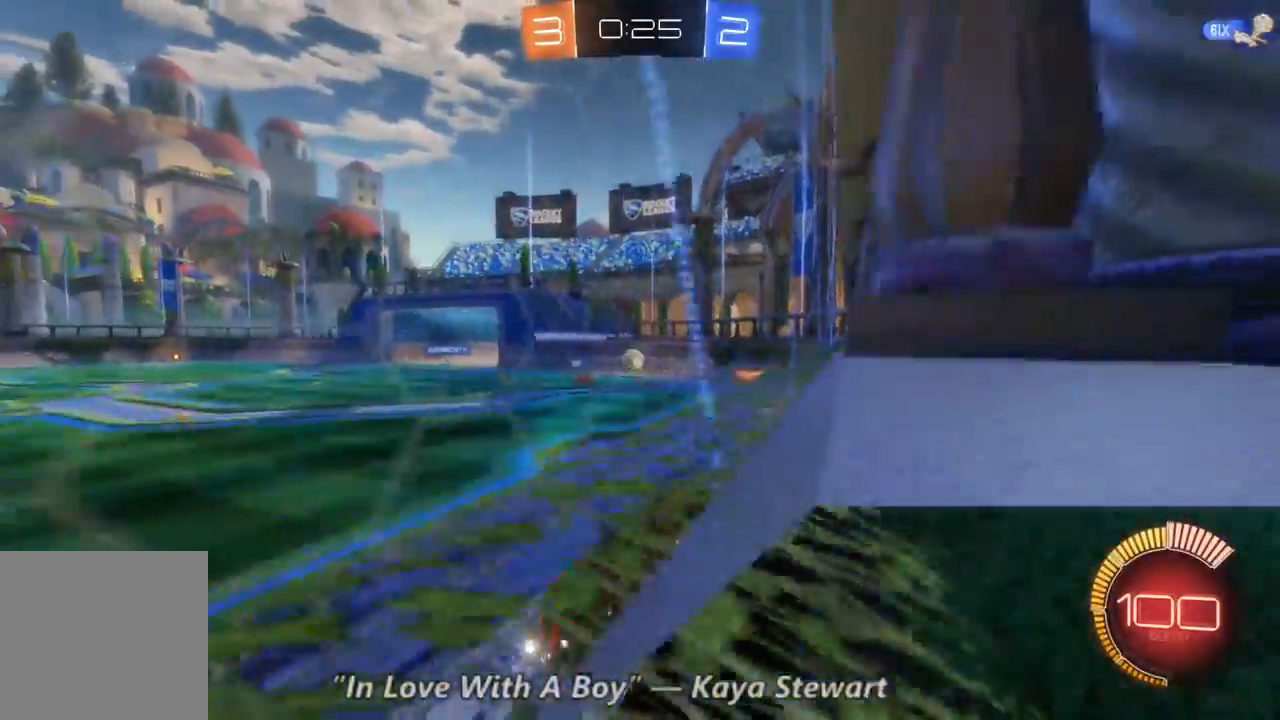
{"dt_ms": 500, "buttons": ["R2"], "left_stick": "right", "right_stick": "center", "events": [[33, "left_stick", "right"]]}
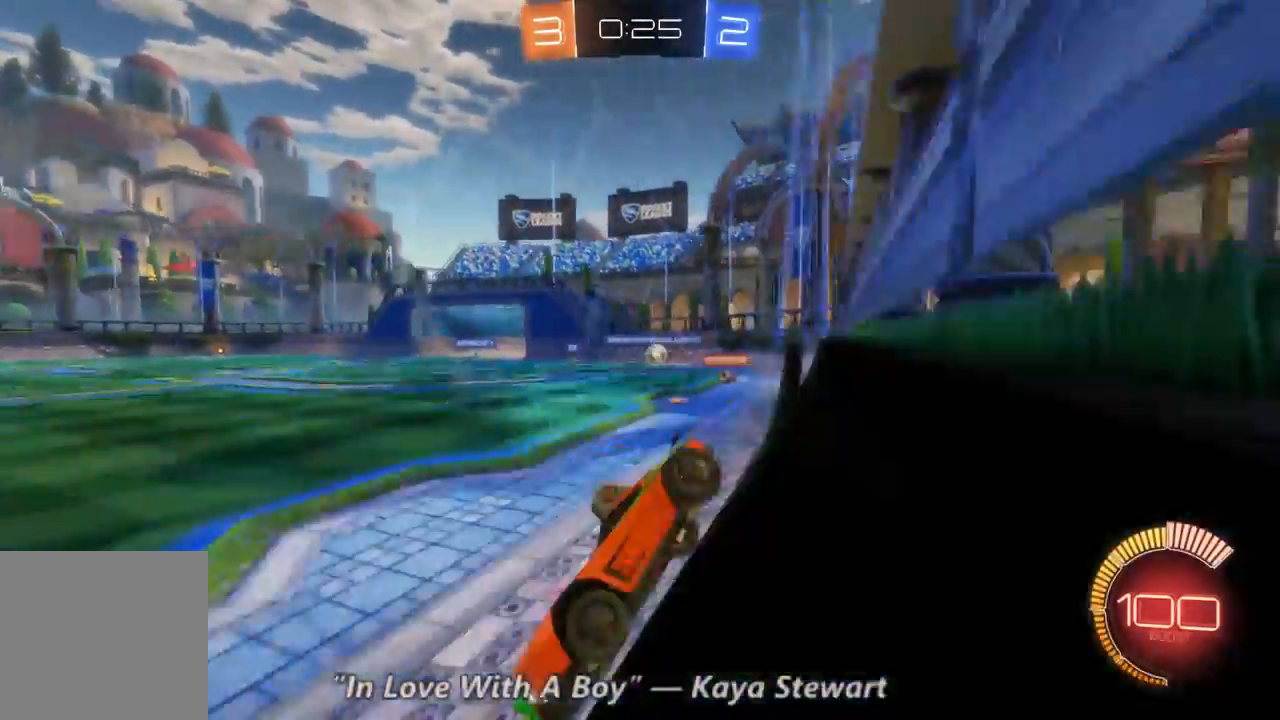
{"dt_ms": 500, "buttons": [], "left_stick": "right", "right_stick": "center", "events": [[233, "R2", "up"], [333, "L2", "down"], [433, "L2", "up"]]}
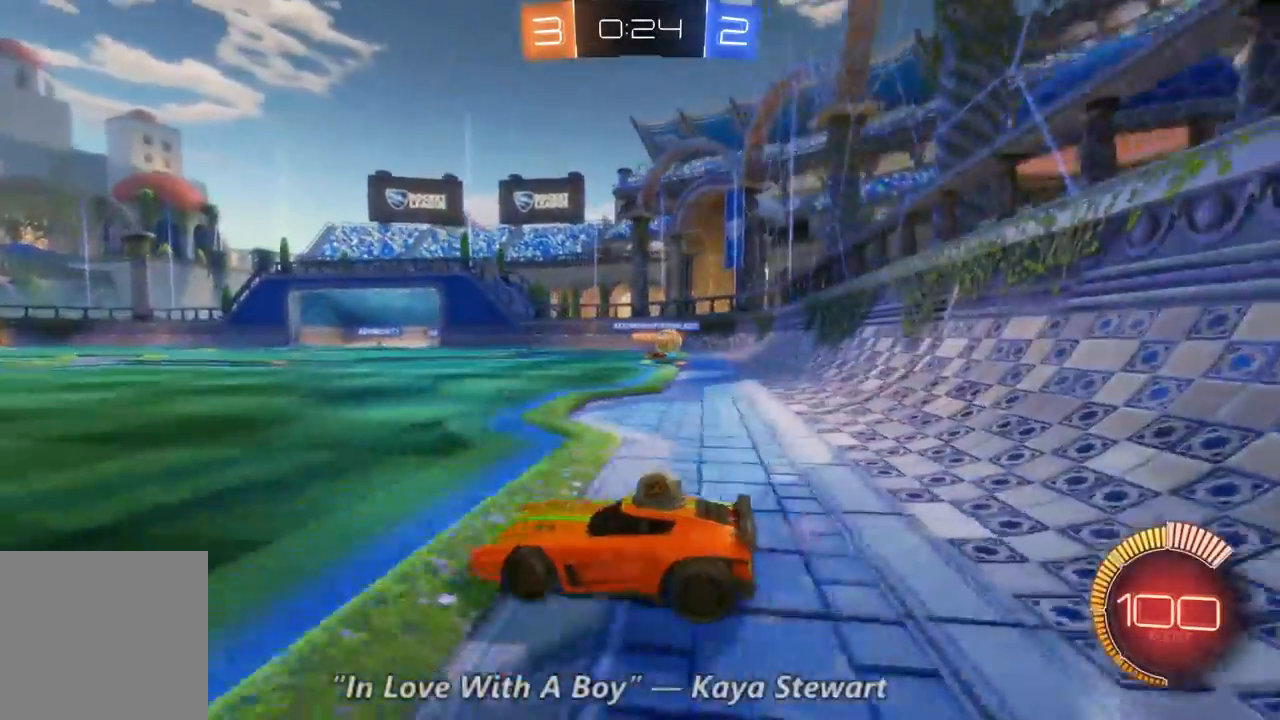
{"dt_ms": 500, "buttons": ["R2"], "left_stick": "right", "right_stick": "center", "events": [[467, "R2", "down"]]}
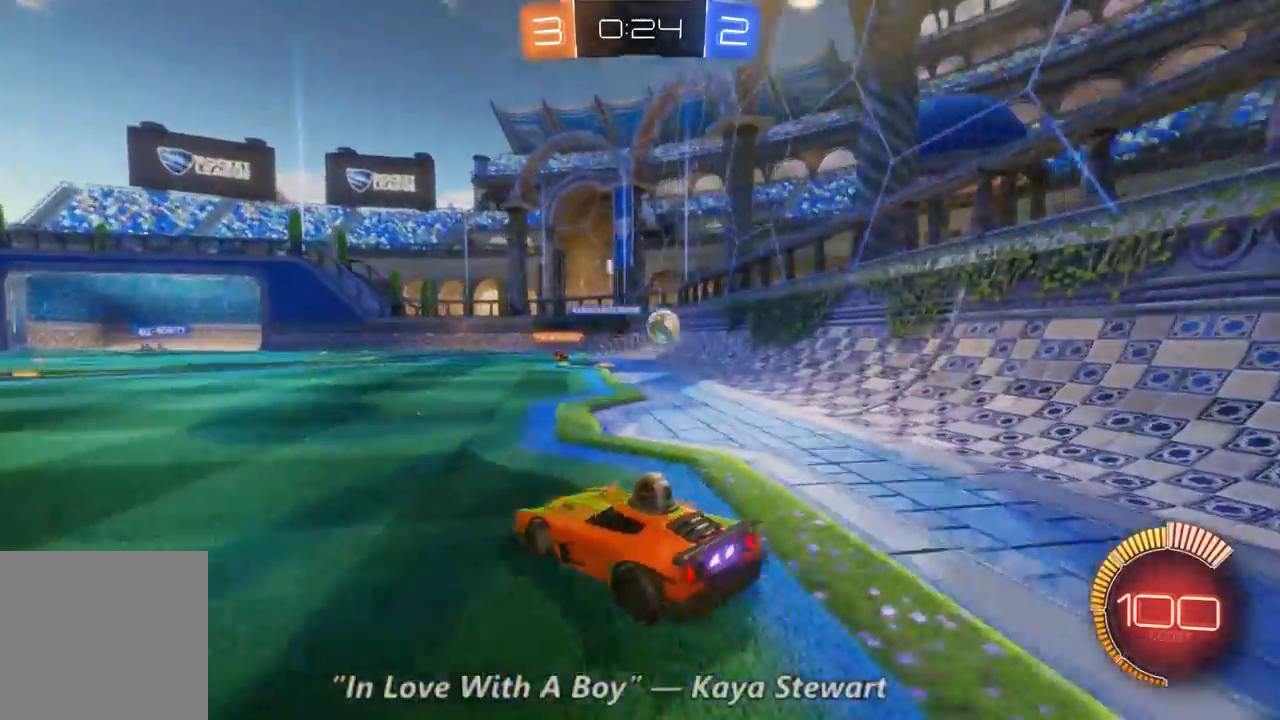
{"dt_ms": 500, "buttons": ["R2"], "left_stick": "right", "right_stick": "center", "events": []}
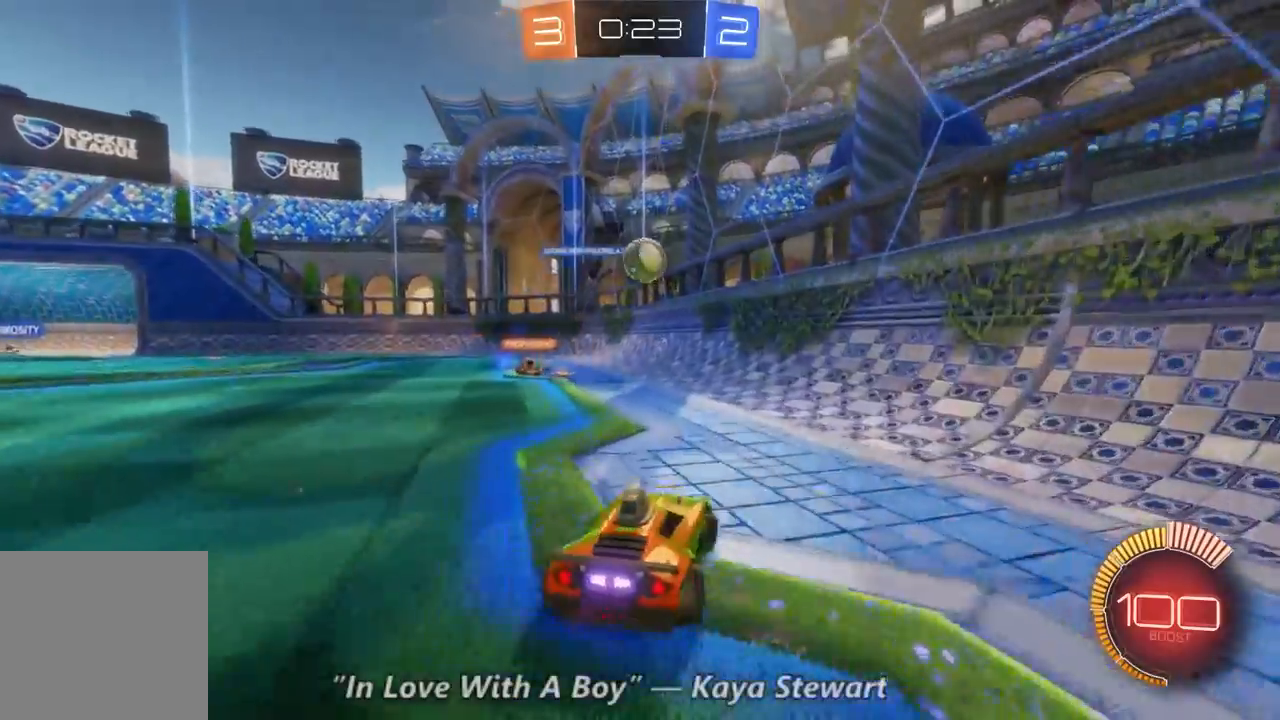
{"dt_ms": 500, "buttons": ["R2"], "left_stick": "down-left", "right_stick": "center", "events": [[67, "left_stick", "center"], [133, "left_stick", "down-left"]]}
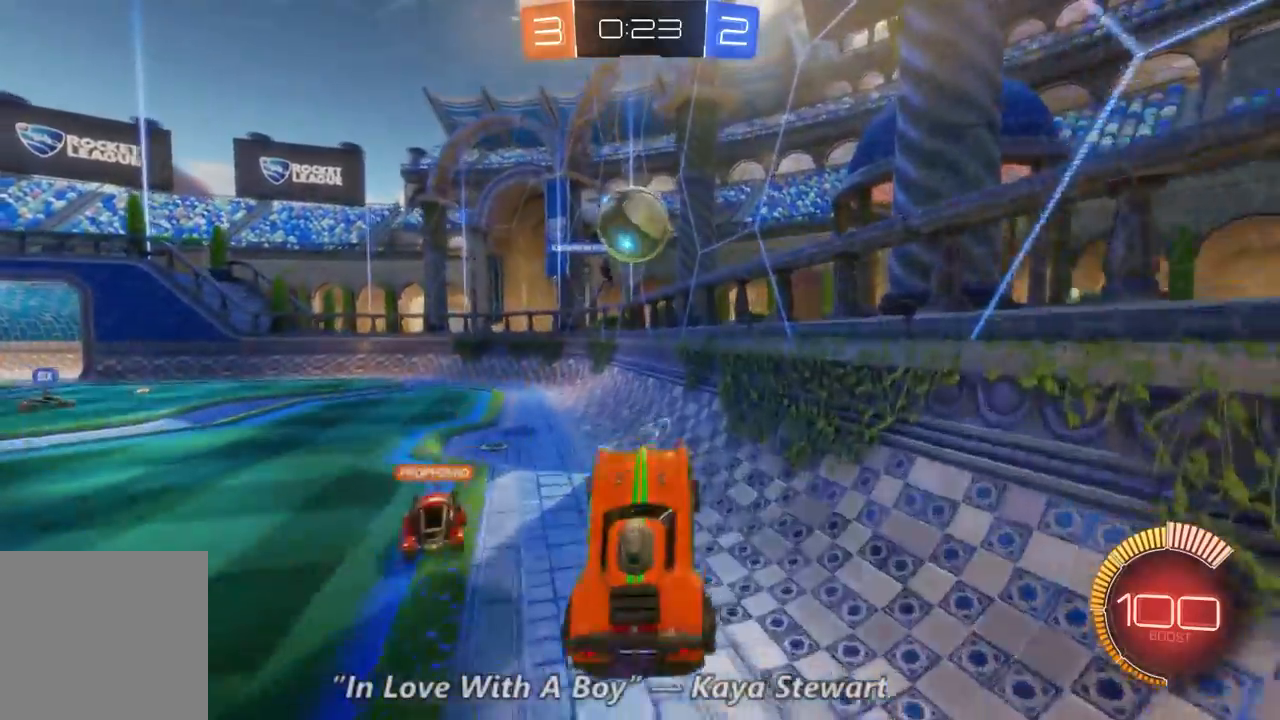
{"dt_ms": 500, "buttons": ["R2"], "left_stick": "left", "right_stick": "center", "events": [[300, "left_stick", "center"], [467, "left_stick", "left"]]}
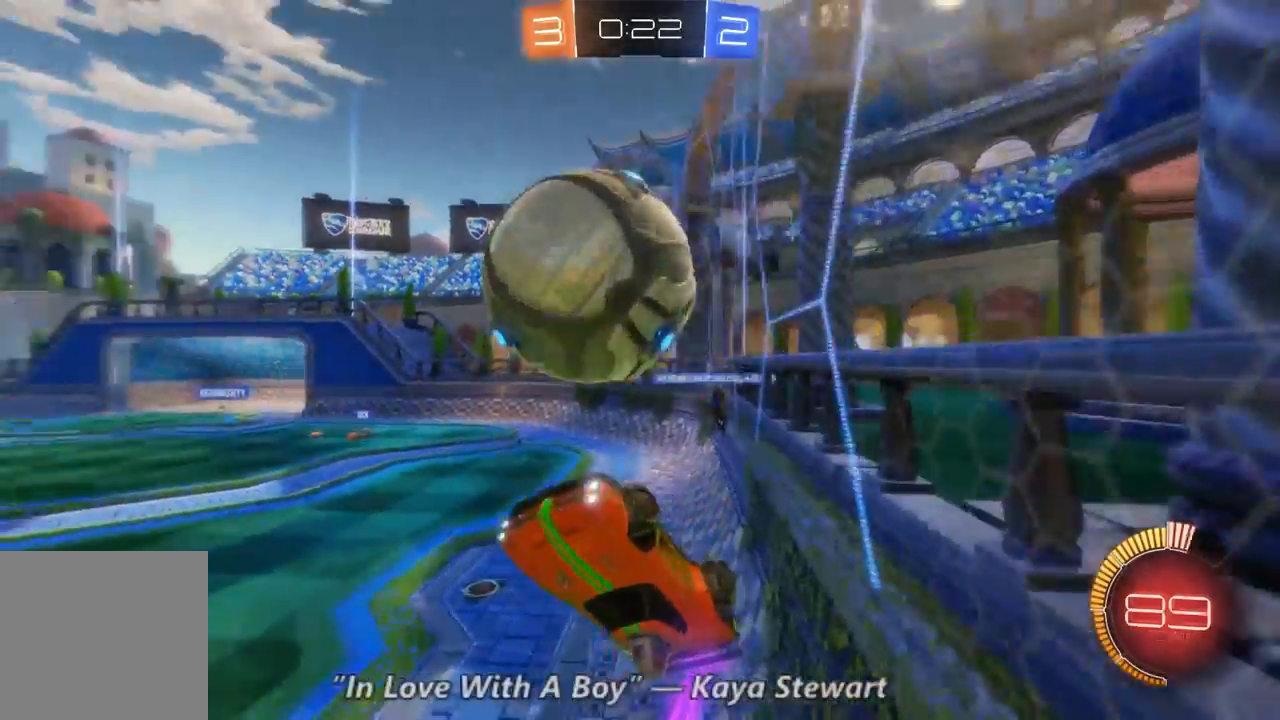
{"dt_ms": 500, "buttons": ["R2"], "left_stick": "up", "right_stick": "center", "events": [[167, "left_stick", "up-left"], [267, "left_stick", "up"]]}
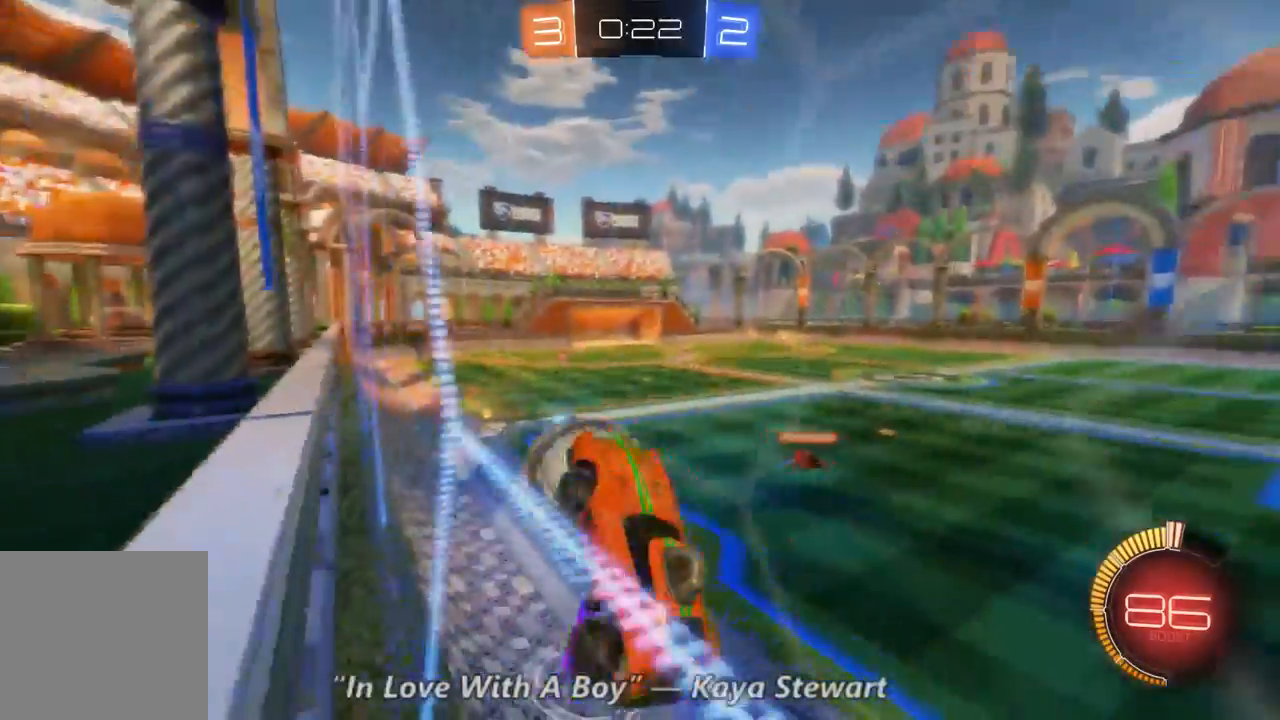
{"dt_ms": 500, "buttons": ["R2"], "left_stick": "center", "right_stick": "center", "events": [[100, "left_stick", "center"], [267, "left_stick", "up-left"], [500, "left_stick", "center"]]}
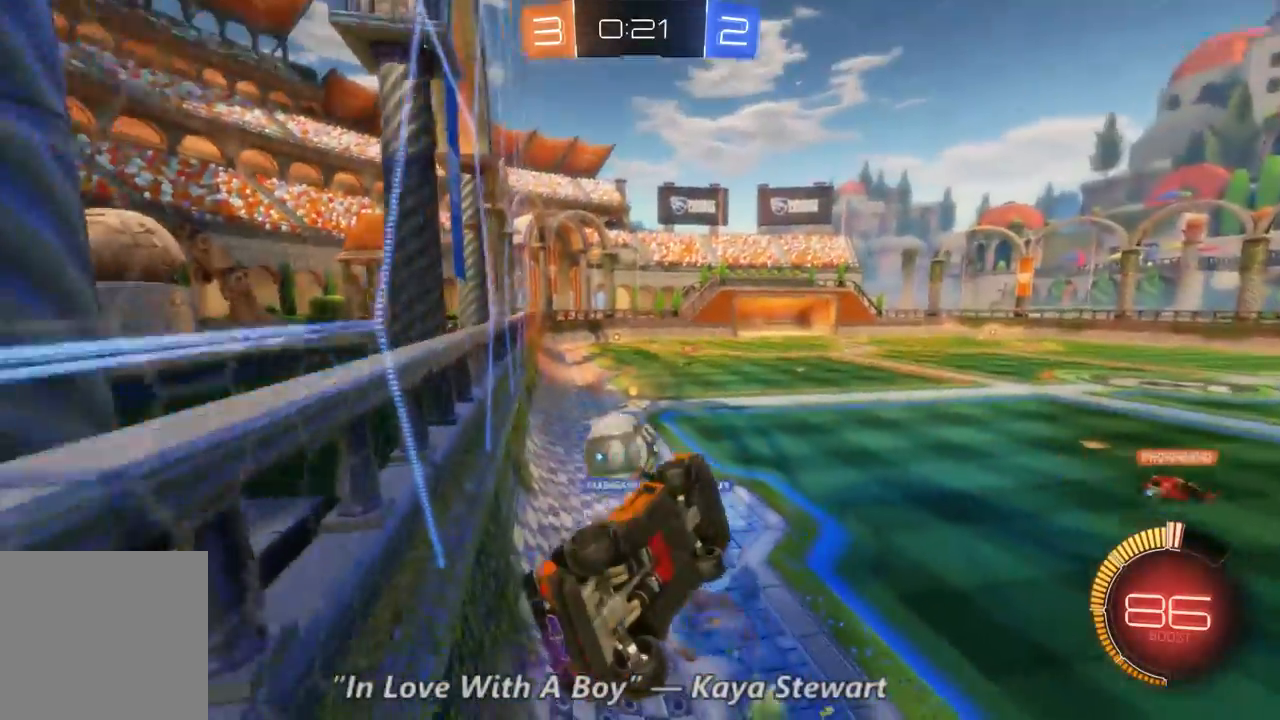
{"dt_ms": 500, "buttons": ["R2"], "left_stick": "up-left", "right_stick": "center", "events": [[433, "left_stick", "up-left"]]}
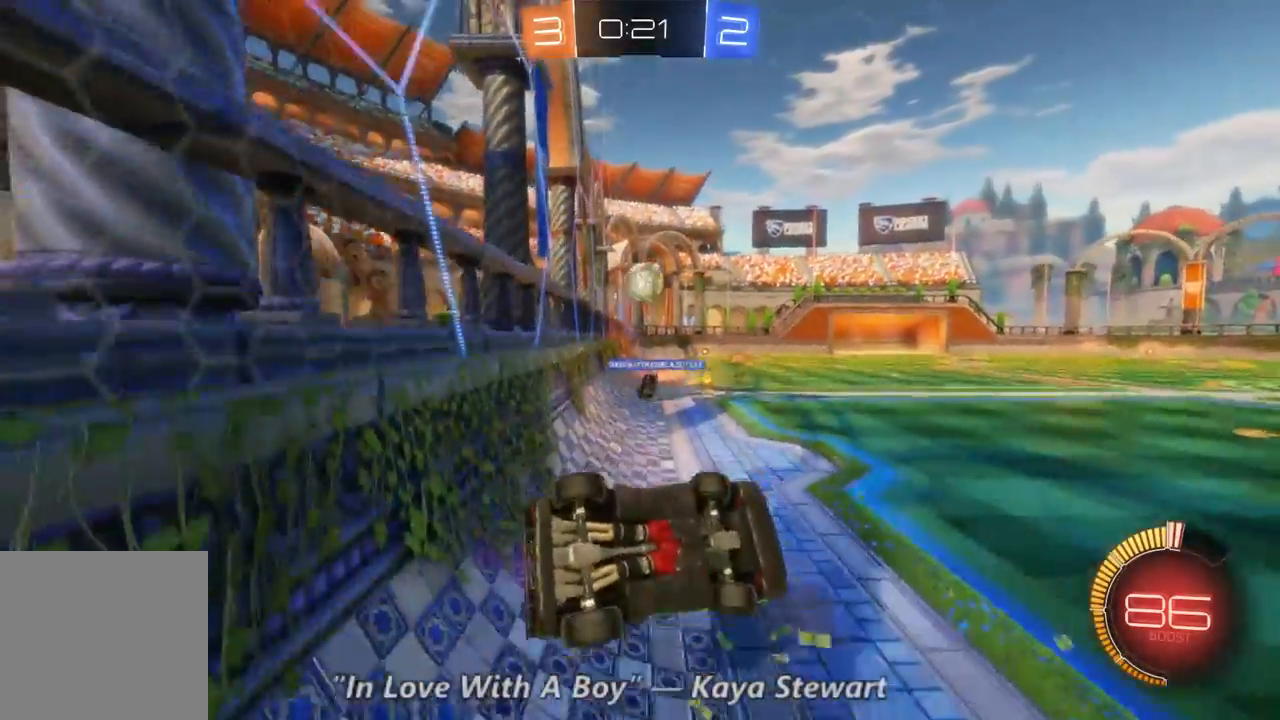
{"dt_ms": 500, "buttons": ["R2"], "left_stick": "up", "right_stick": "center", "events": [[333, "left_stick", "up"]]}
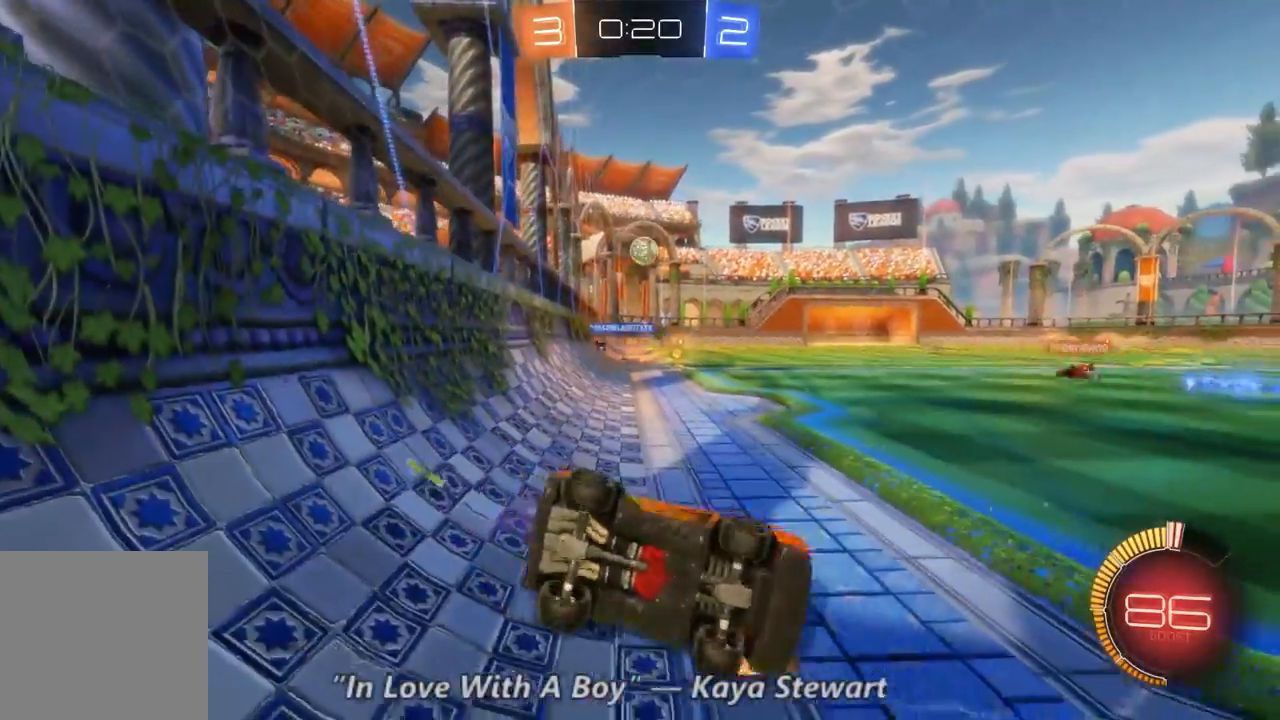
{"dt_ms": 500, "buttons": ["R2"], "left_stick": "left", "right_stick": "center", "events": [[133, "left_stick", "left"]]}
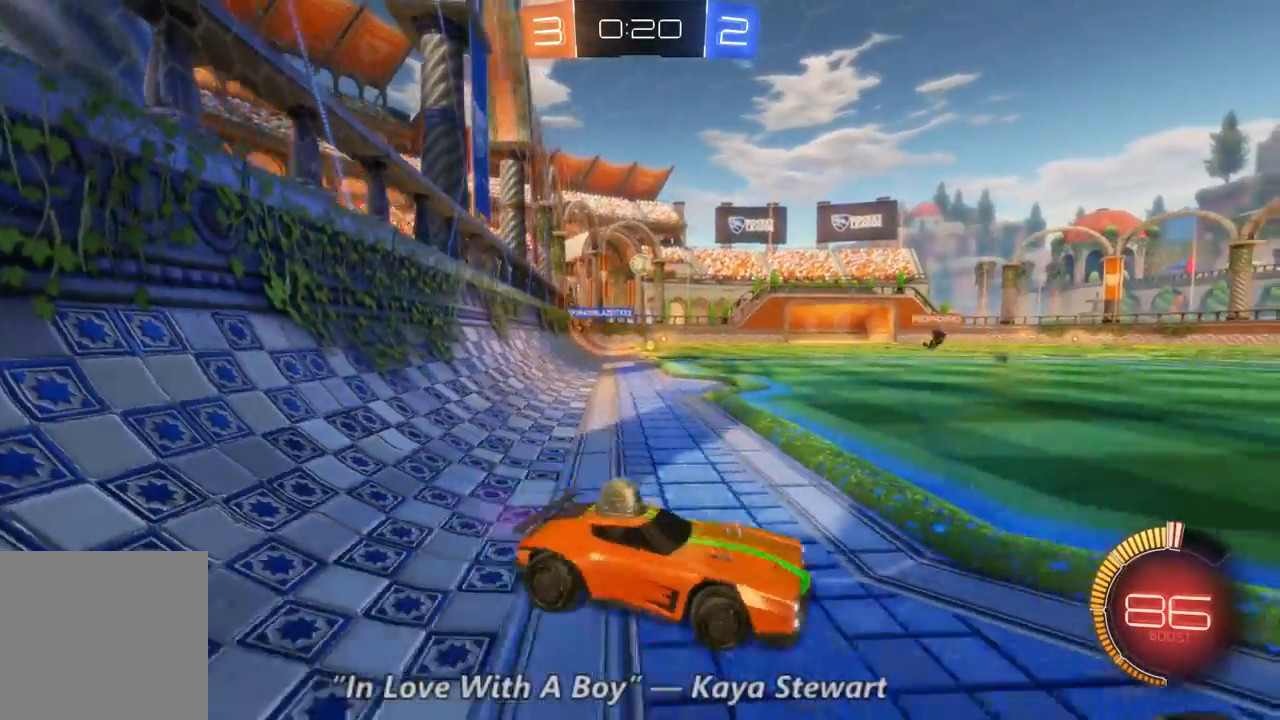
{"dt_ms": 500, "buttons": ["R2"], "left_stick": "left", "right_stick": "center", "events": []}
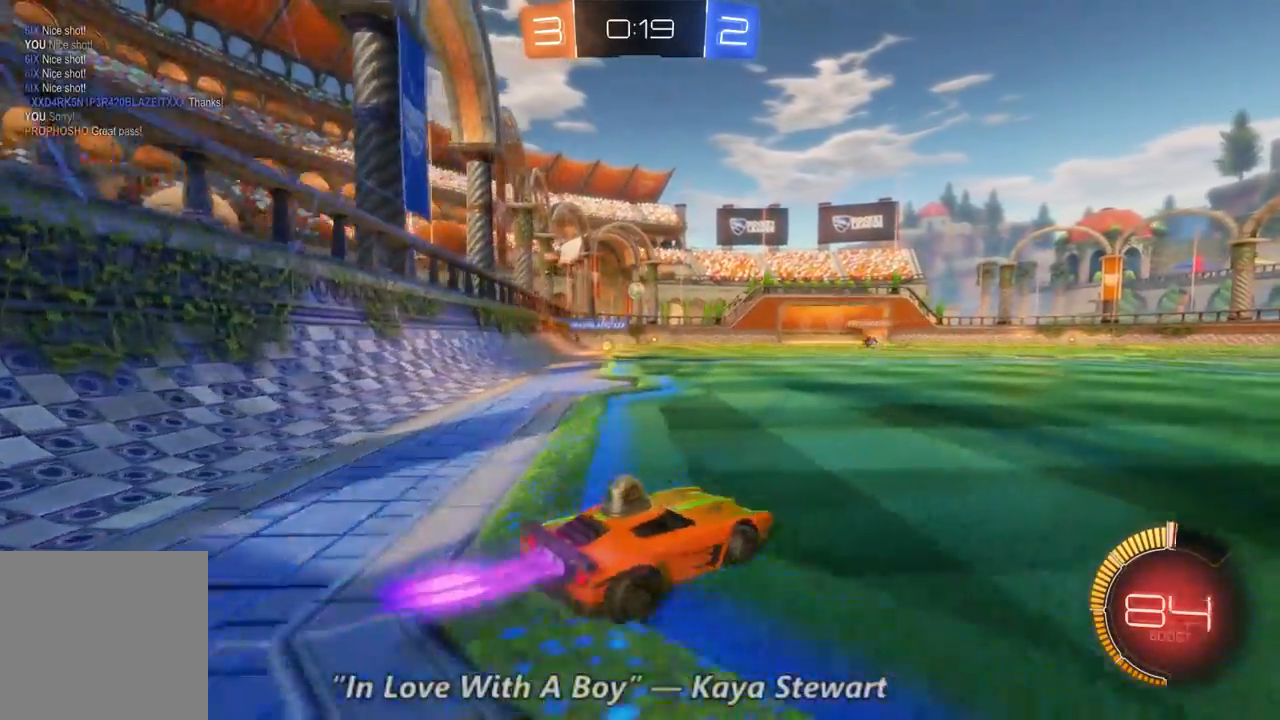
{"dt_ms": 500, "buttons": ["R2"], "left_stick": "up", "right_stick": "center", "events": [[267, "left_stick", "center"], [433, "left_stick", "up"]]}
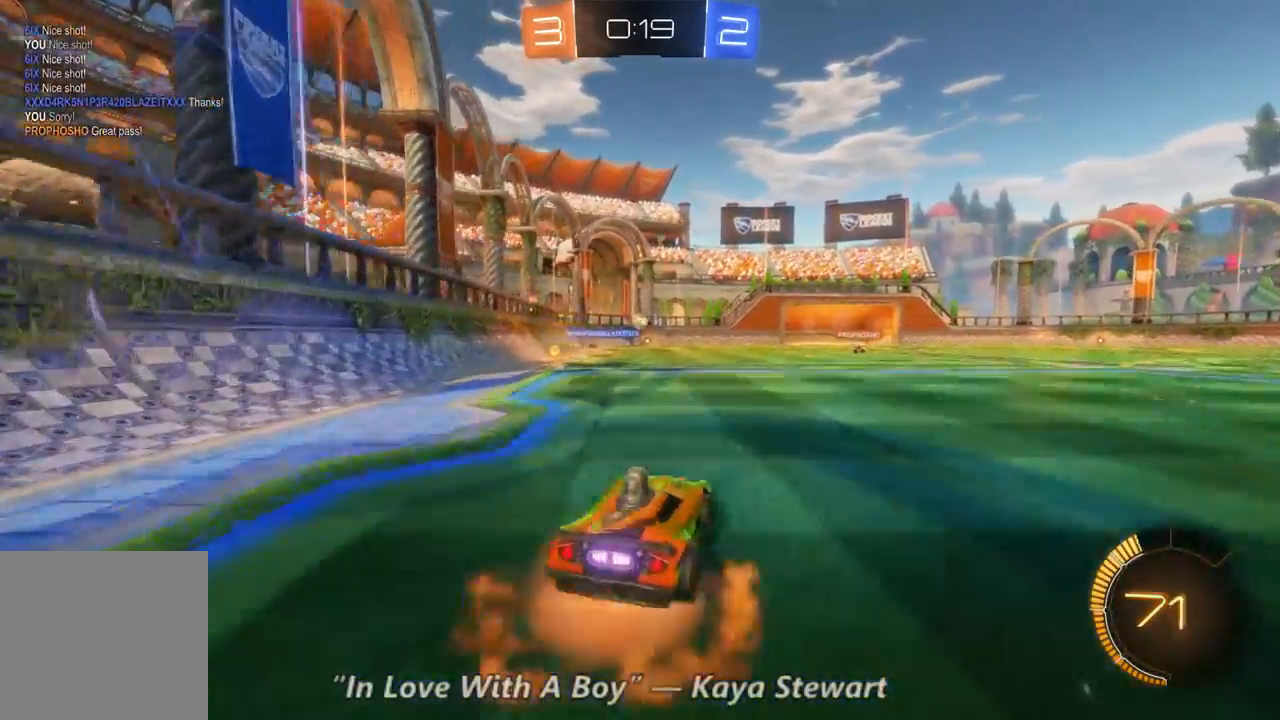
{"dt_ms": 500, "buttons": ["R2"], "left_stick": "up", "right_stick": "center", "events": []}
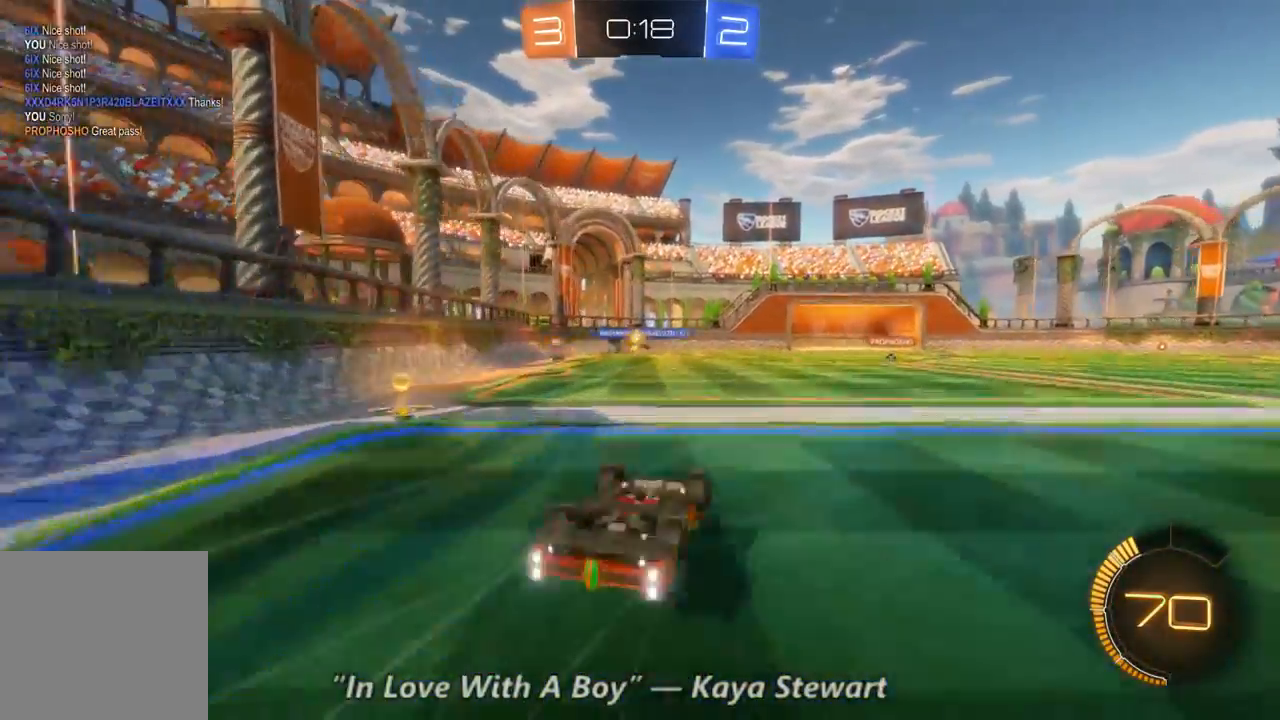
{"dt_ms": 1000, "buttons": ["R2"], "left_stick": "right", "right_stick": "center", "events": [[67, "left_stick", "center"], [533, "left_stick", "right"], [667, "left_stick", "center"], [800, "left_stick", "right"]]}
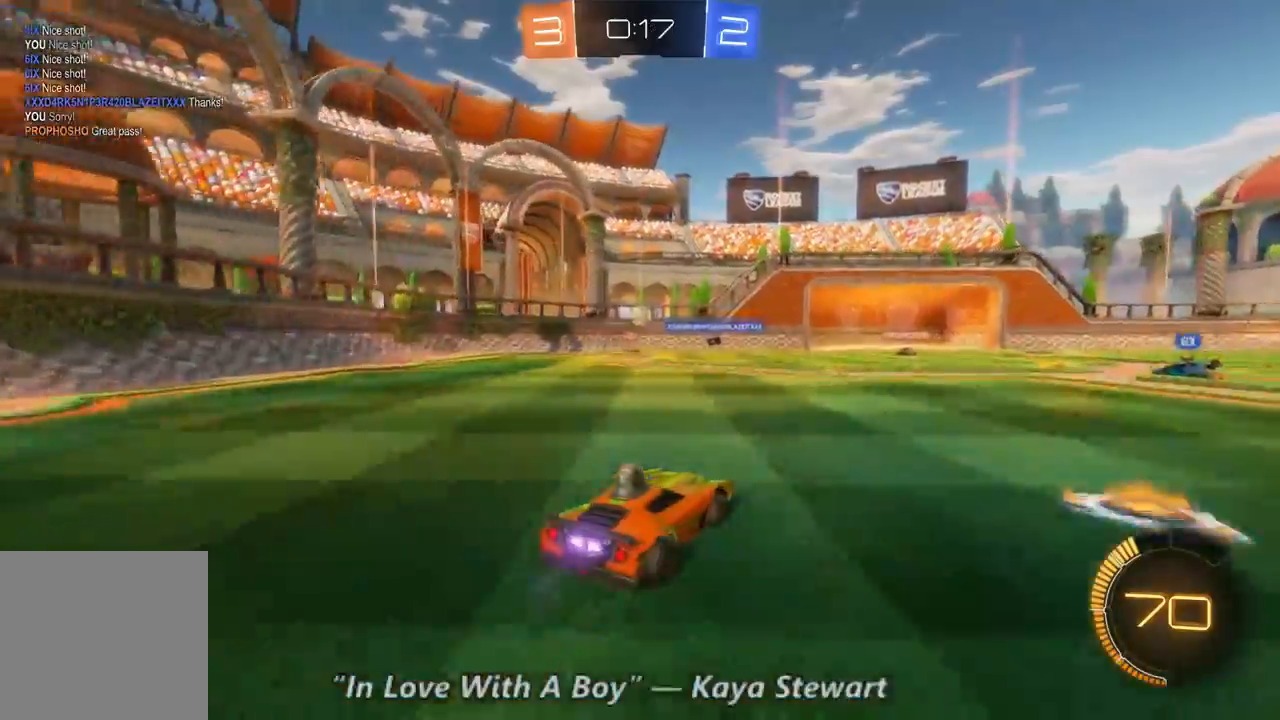
{"dt_ms": 1000, "buttons": ["R2"], "left_stick": "left", "right_stick": "center", "events": [[33, "left_stick", "center"], [467, "left_stick", "up-left"], [567, "left_stick", "center"], [733, "left_stick", "left"]]}
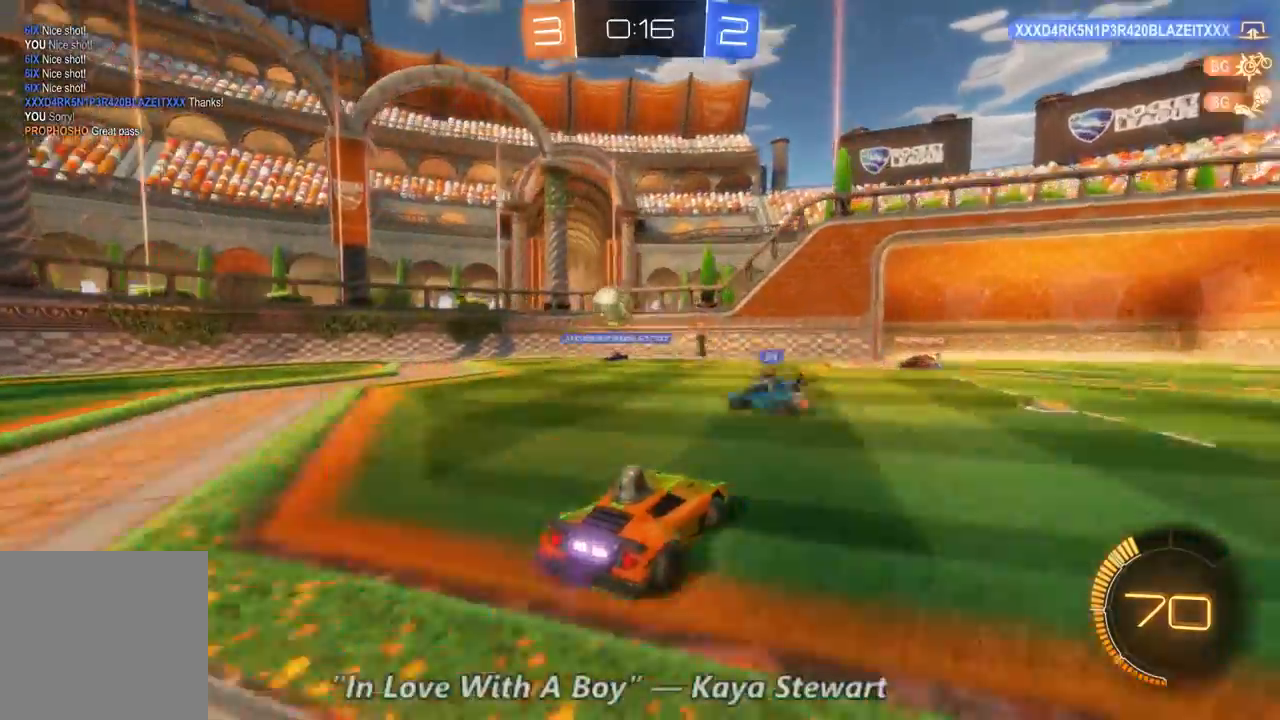
{"dt_ms": 500, "buttons": ["R2"], "left_stick": "center", "right_stick": "center", "events": [[400, "left_stick", "up-left"], [500, "left_stick", "center"]]}
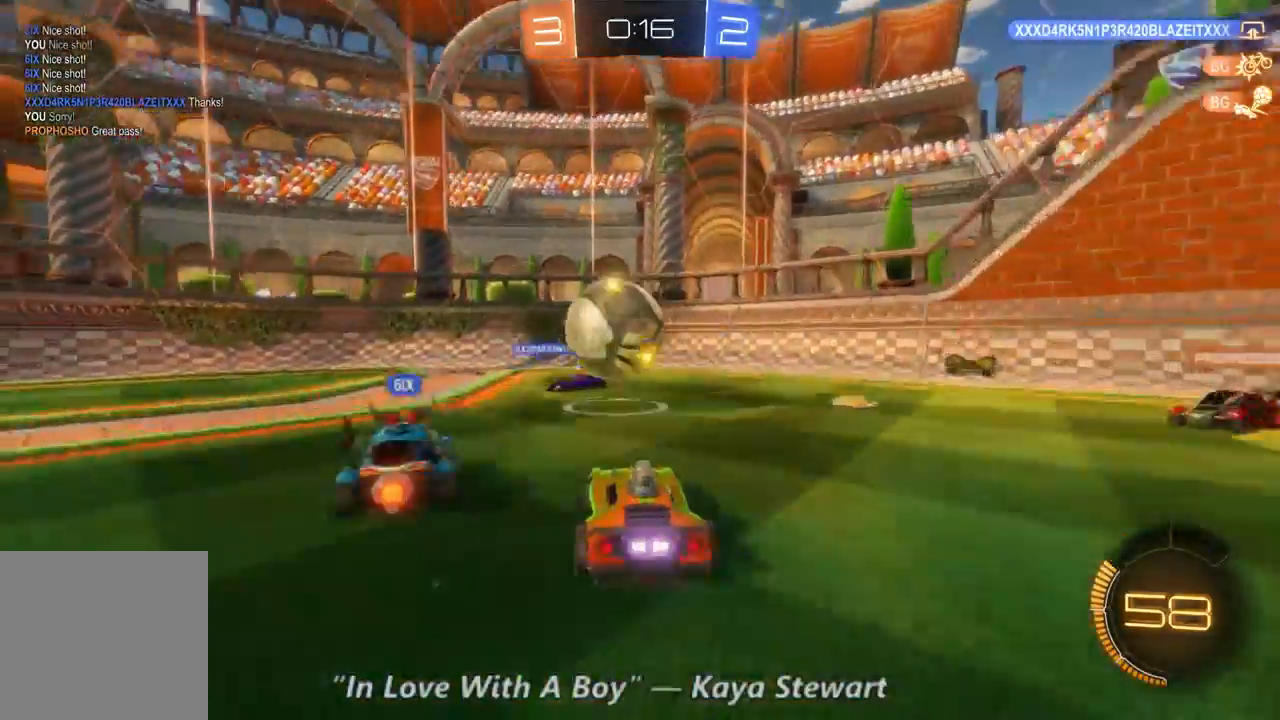
{"dt_ms": 500, "buttons": ["R2"], "left_stick": "up-left", "right_stick": "center", "events": [[67, "left_stick", "up"], [267, "left_stick", "up-left"], [300, "X", "down"], [433, "X", "up"]]}
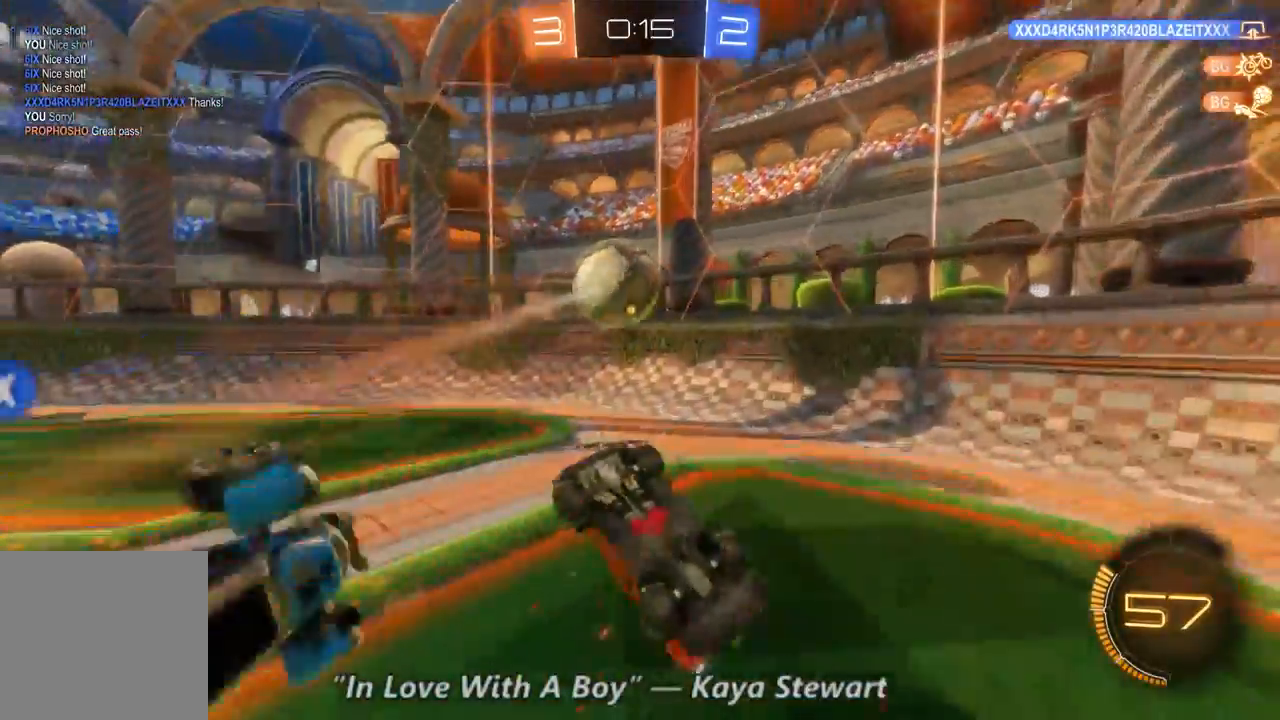
{"dt_ms": 1000, "buttons": ["R2"], "left_stick": "up-left", "right_stick": "center", "events": [[33, "X", "down"], [167, "R2", "up"], [500, "R2", "down"], [600, "X", "up"], [700, "X", "down"], [933, "X", "up"]]}
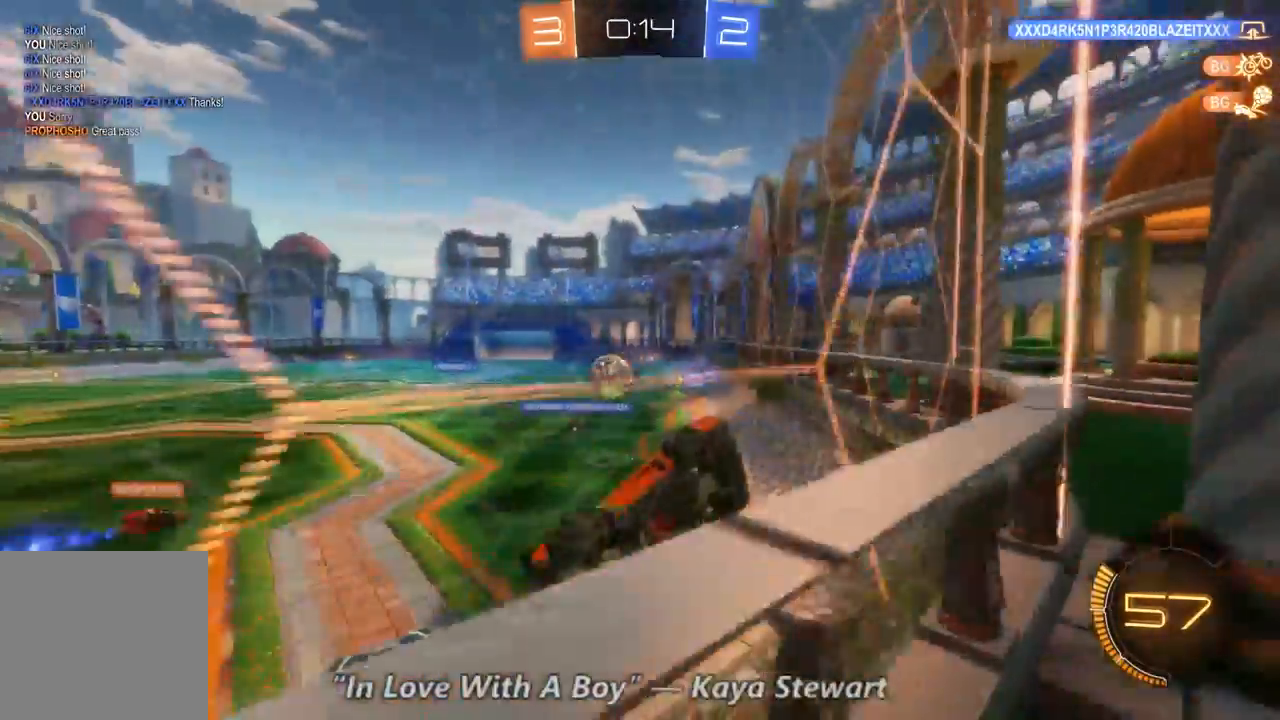
{"dt_ms": 500, "buttons": ["R2"], "left_stick": "left", "right_stick": "center", "events": [[267, "X", "down"], [433, "left_stick", "left"], [467, "X", "up"]]}
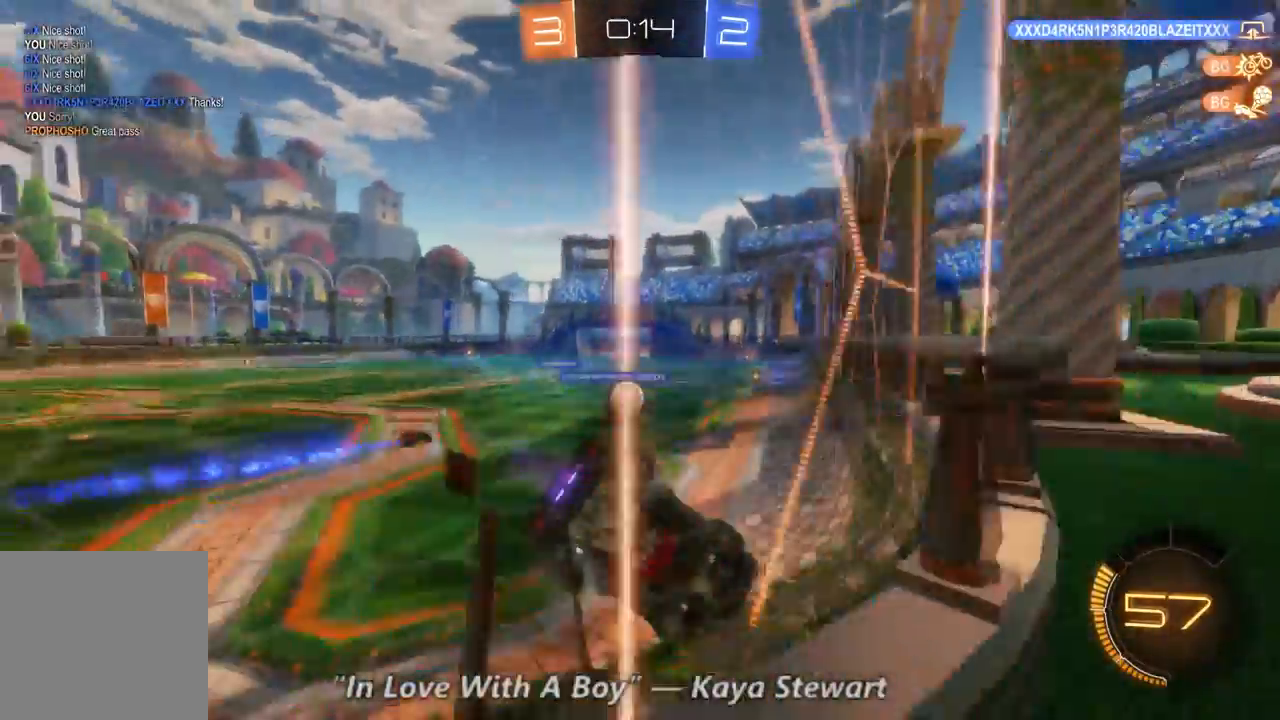
{"dt_ms": 500, "buttons": ["R2"], "left_stick": "right", "right_stick": "center", "events": [[33, "X", "down"], [100, "X", "up"], [267, "left_stick", "center"], [333, "left_stick", "right"]]}
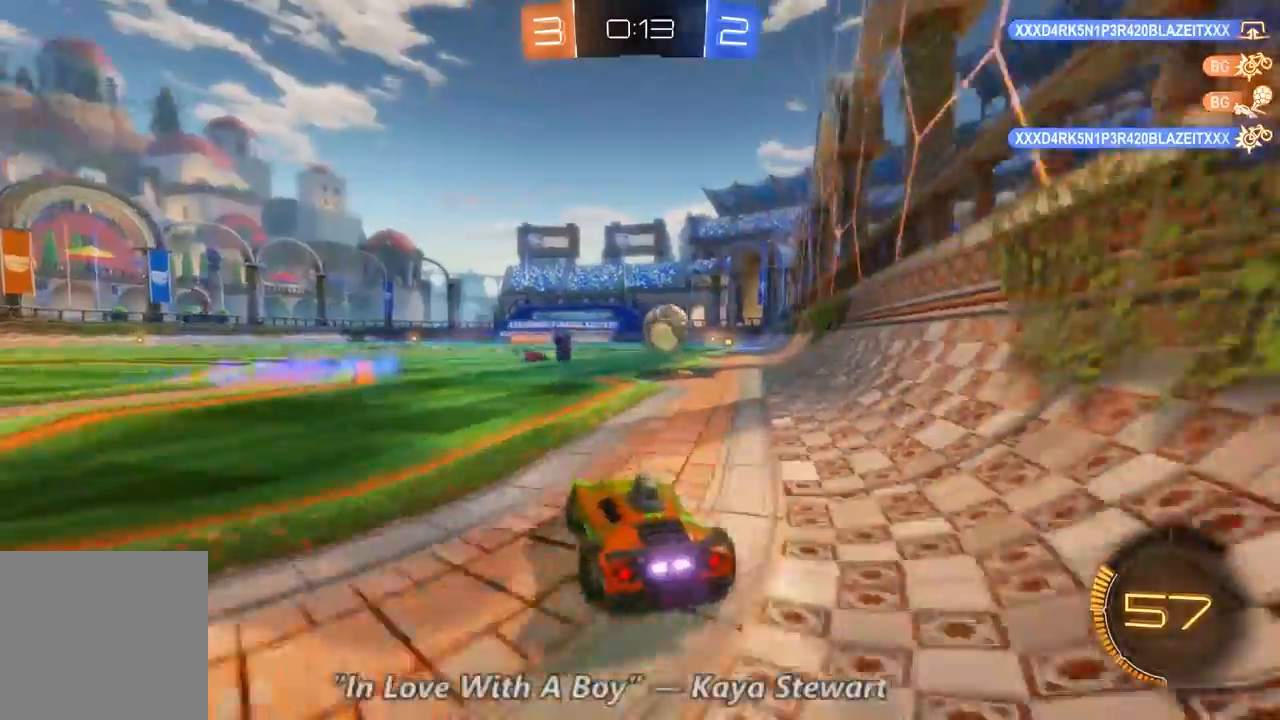
{"dt_ms": 500, "buttons": ["R2"], "left_stick": "right", "right_stick": "center", "events": []}
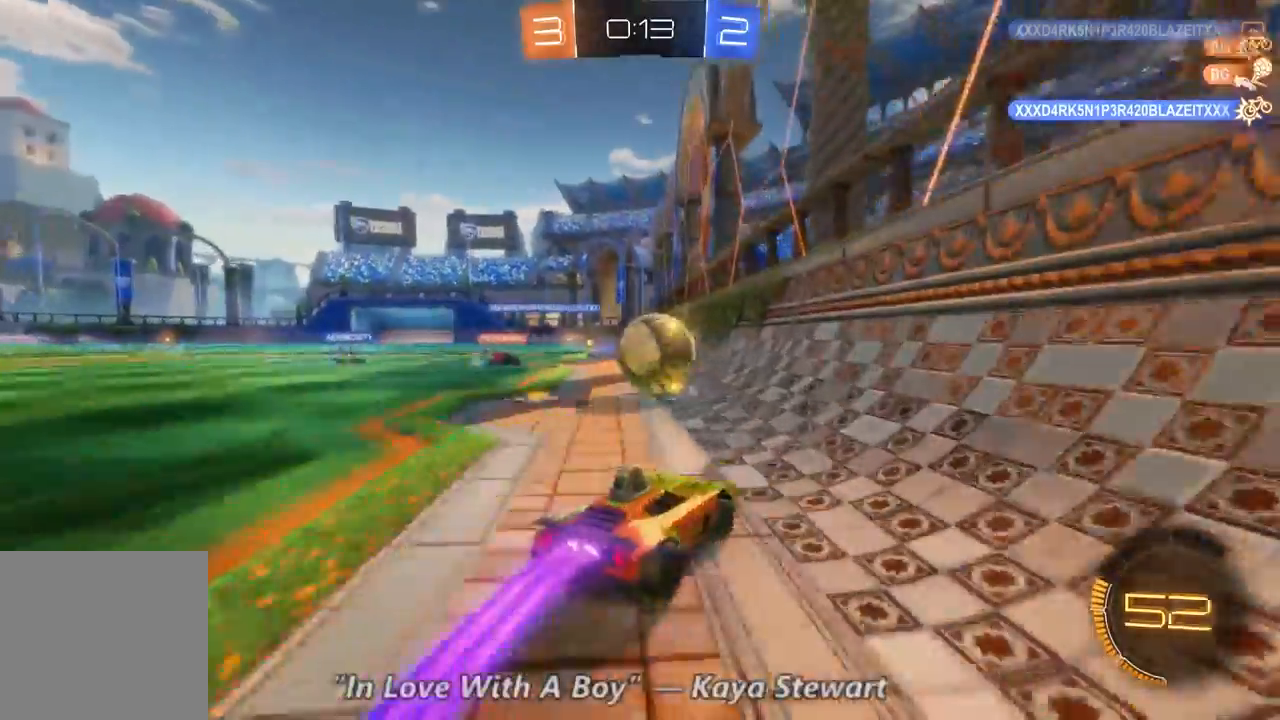
{"dt_ms": 500, "buttons": ["R2"], "left_stick": "up-left", "right_stick": "center", "events": [[100, "left_stick", "center"], [200, "left_stick", "up-left"]]}
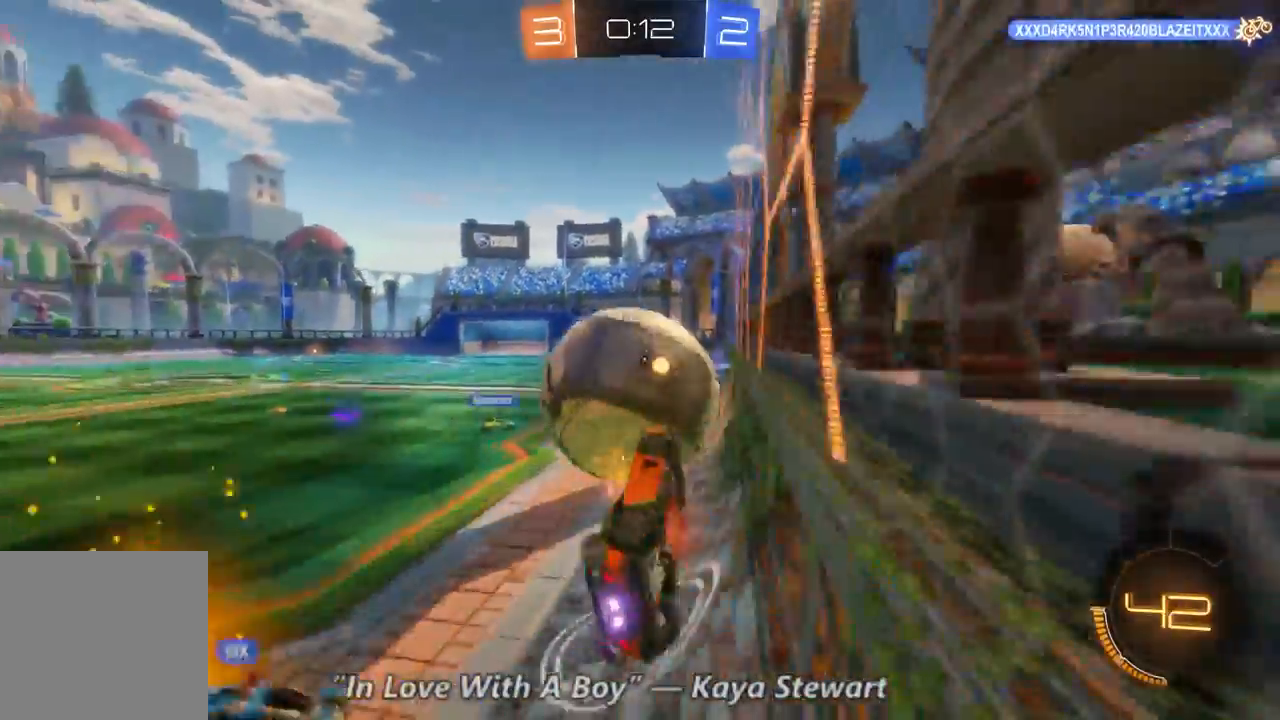
{"dt_ms": 500, "buttons": ["R2"], "left_stick": "center", "right_stick": "center", "events": [[267, "left_stick", "left"], [433, "left_stick", "center"]]}
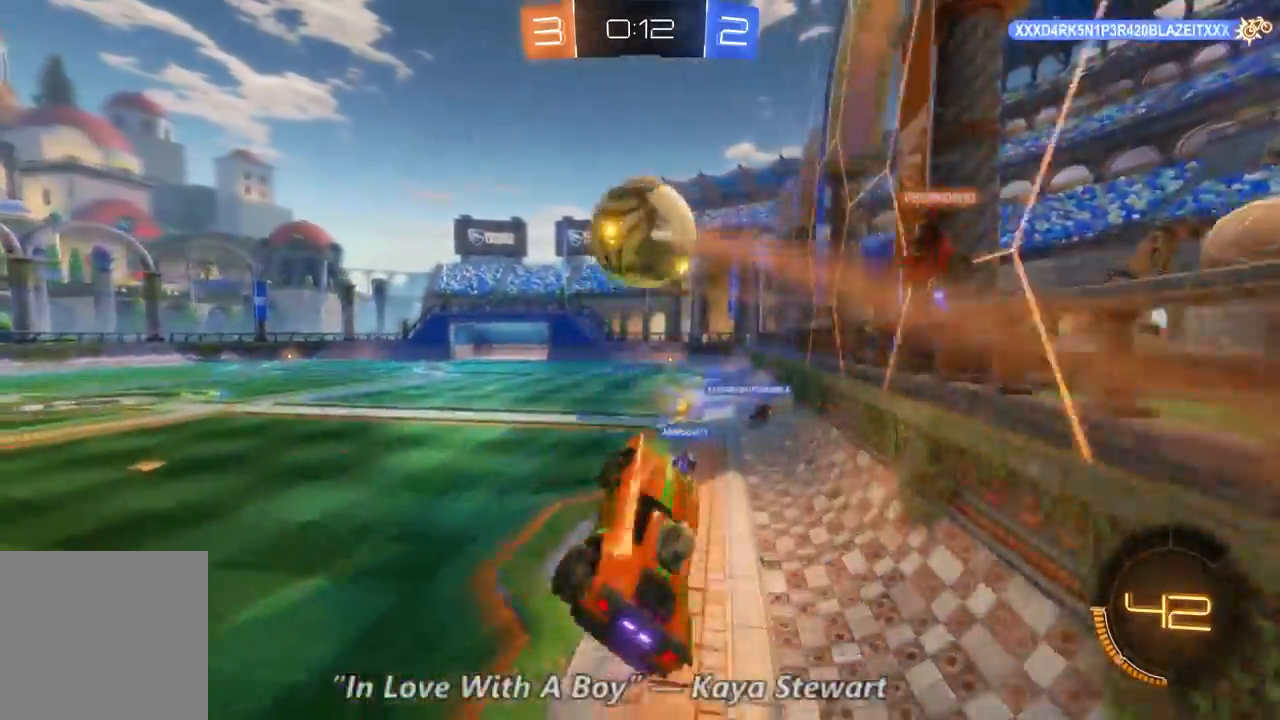
{"dt_ms": 1000, "buttons": ["R2"], "left_stick": "up-left", "right_stick": "center", "events": [[267, "left_stick", "down-right"], [400, "left_stick", "right"], [467, "L1", "down"], [633, "L1", "up"], [700, "left_stick", "up-left"]]}